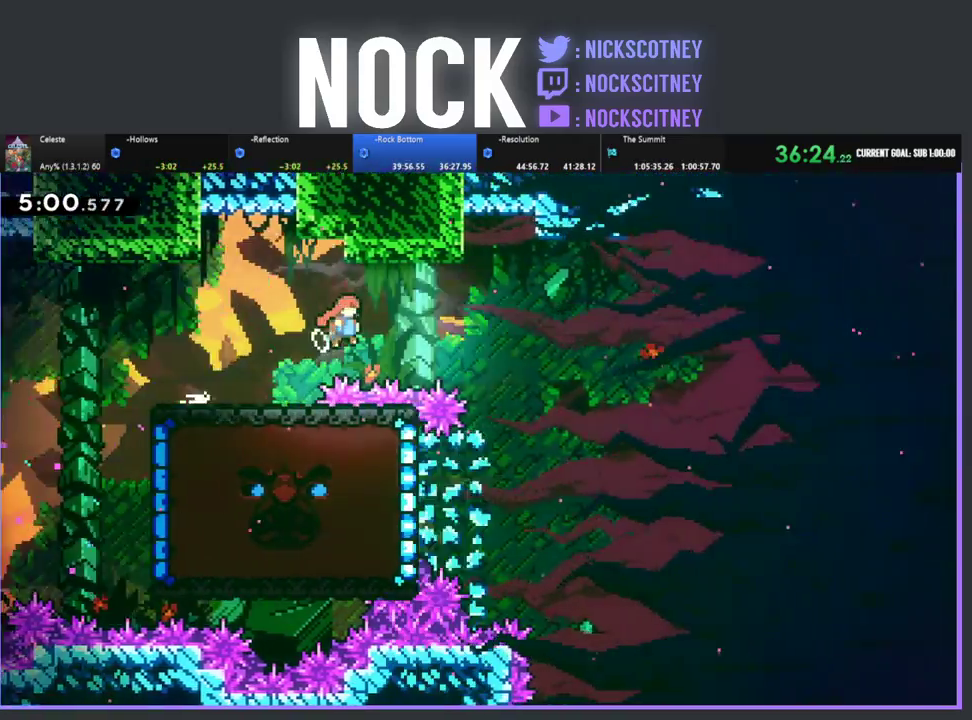
Gameplay with a controller (PlayStation layout); each line is a JSON object with the inputs held at the frame after it. "events" lists button and stick changes between this image and that frame as [ms after this image, input, new state], when the widget could be followed in between. Not read: R3 right_stick.
{"buttons": ["R2"], "left_stick": "center", "events": [[433, "CROSS", "up"], [433, "DPAD_RIGHT", "up"], [450, "DPAD_UP", "up"]]}
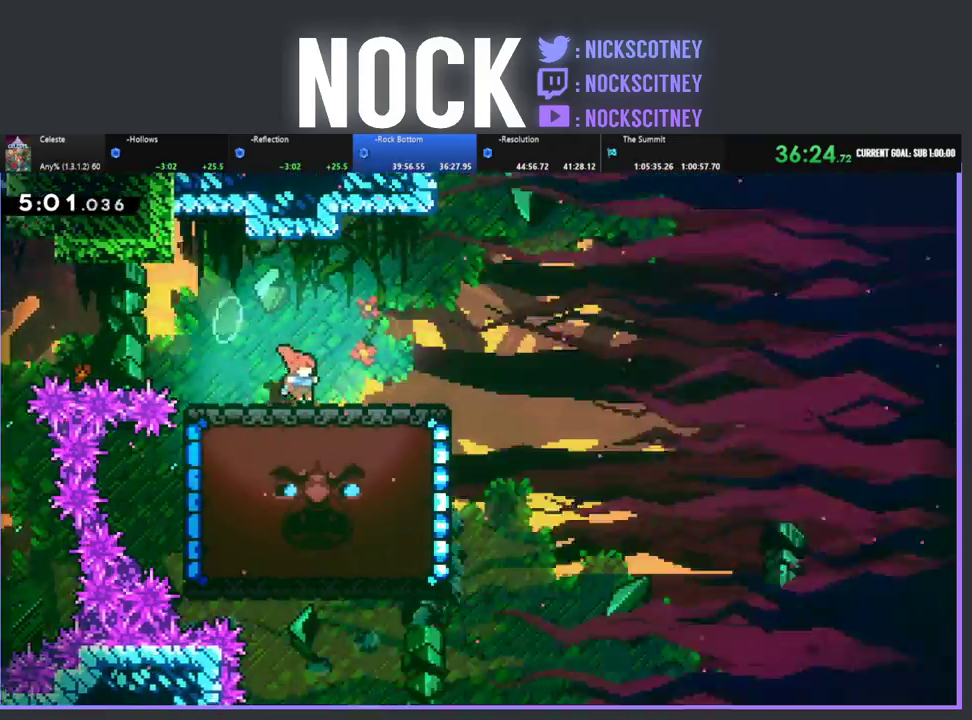
{"buttons": ["R2"], "left_stick": "center", "events": [[67, "DPAD_RIGHT", "down"], [167, "DPAD_RIGHT", "up"]]}
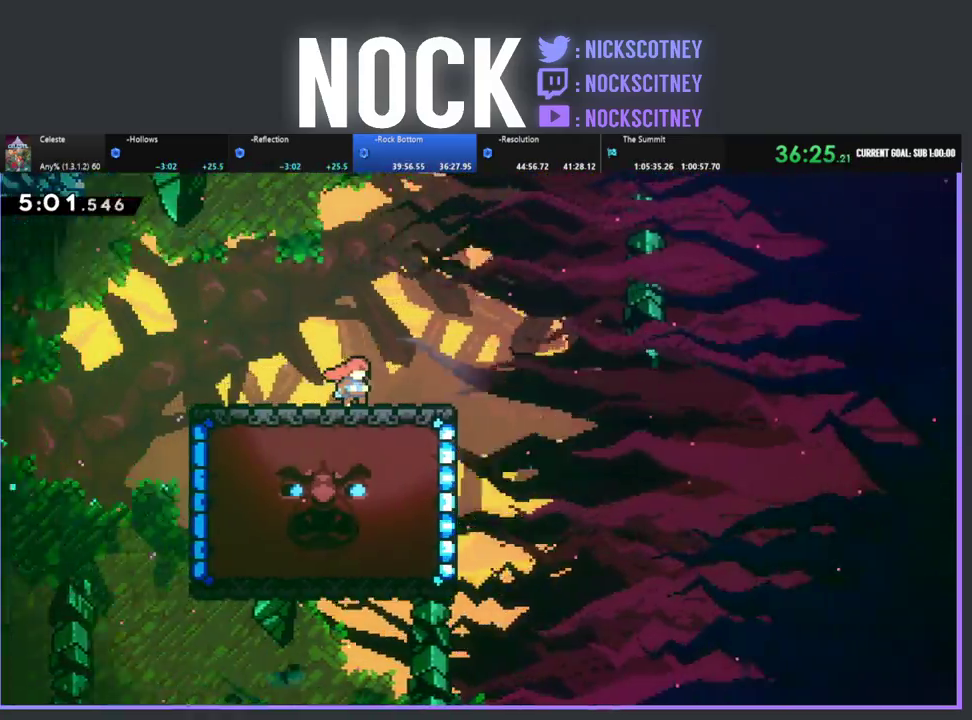
{"buttons": ["R2"], "left_stick": "center", "events": [[50, "DPAD_LEFT", "down"], [283, "DPAD_LEFT", "up"], [383, "DPAD_RIGHT", "down"], [500, "DPAD_RIGHT", "up"]]}
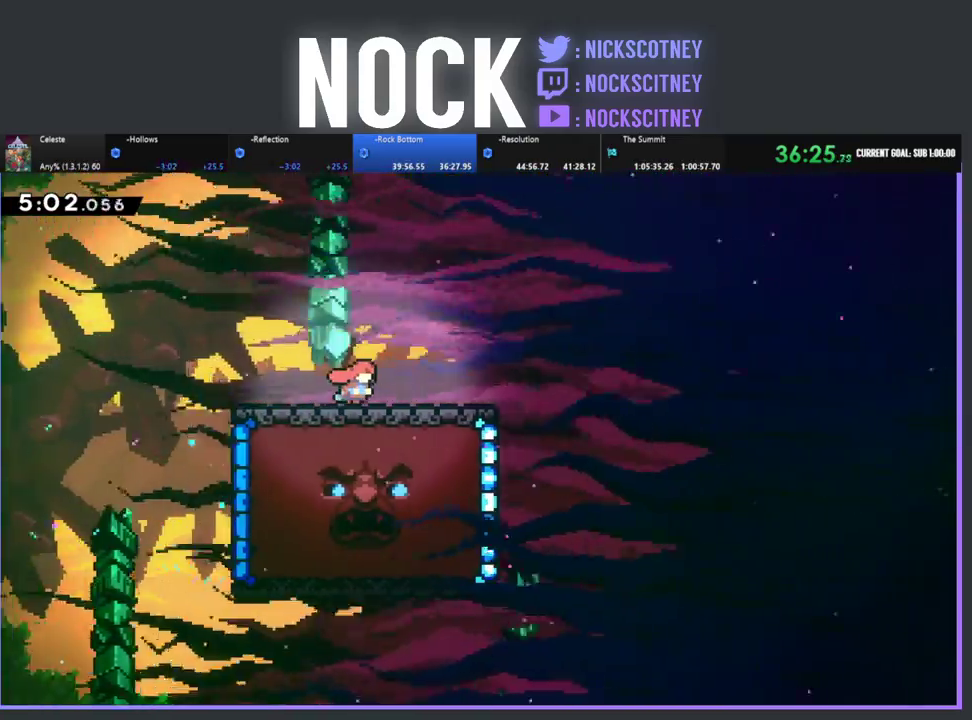
{"buttons": ["R2"], "left_stick": "center", "events": []}
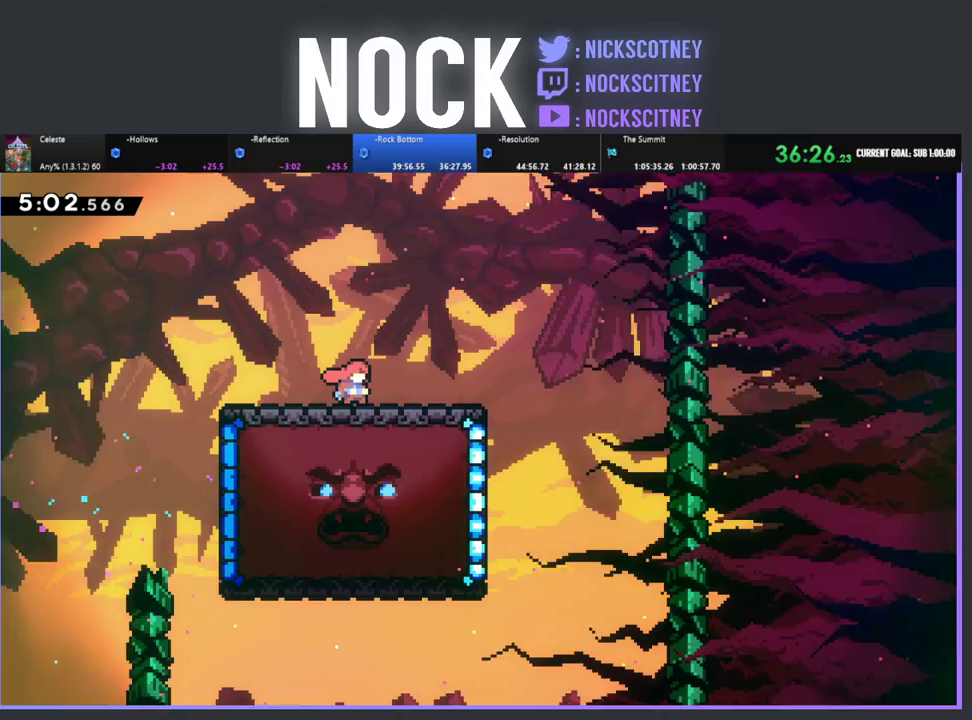
{"buttons": ["R2"], "left_stick": "center", "events": [[167, "DPAD_LEFT", "down"], [367, "DPAD_LEFT", "up"]]}
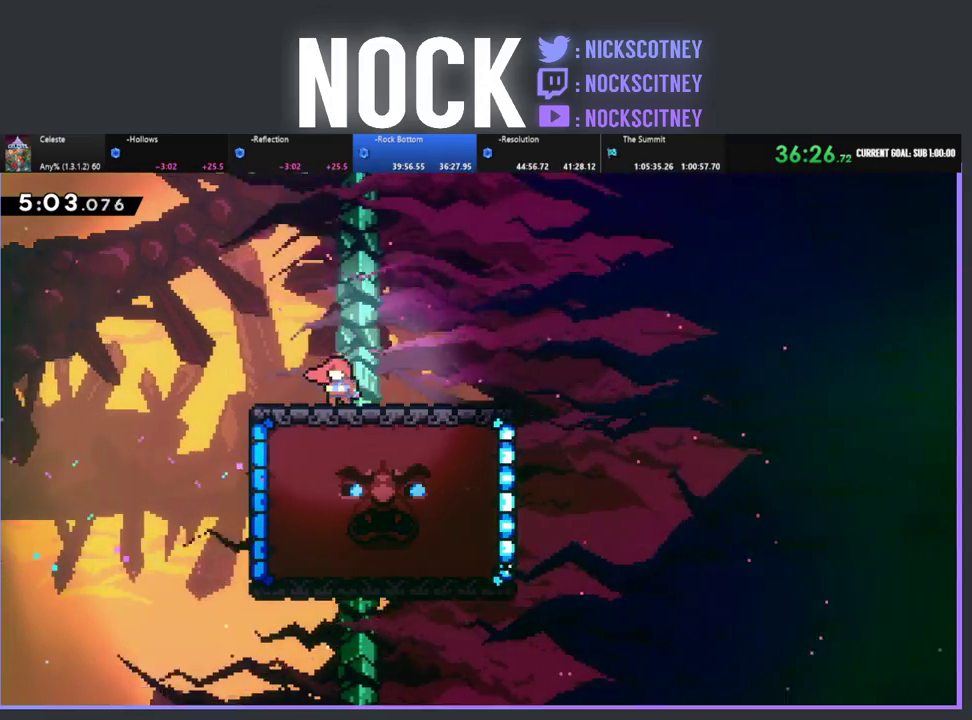
{"buttons": ["R2"], "left_stick": "center", "events": [[17, "DPAD_RIGHT", "down"], [117, "DPAD_RIGHT", "up"]]}
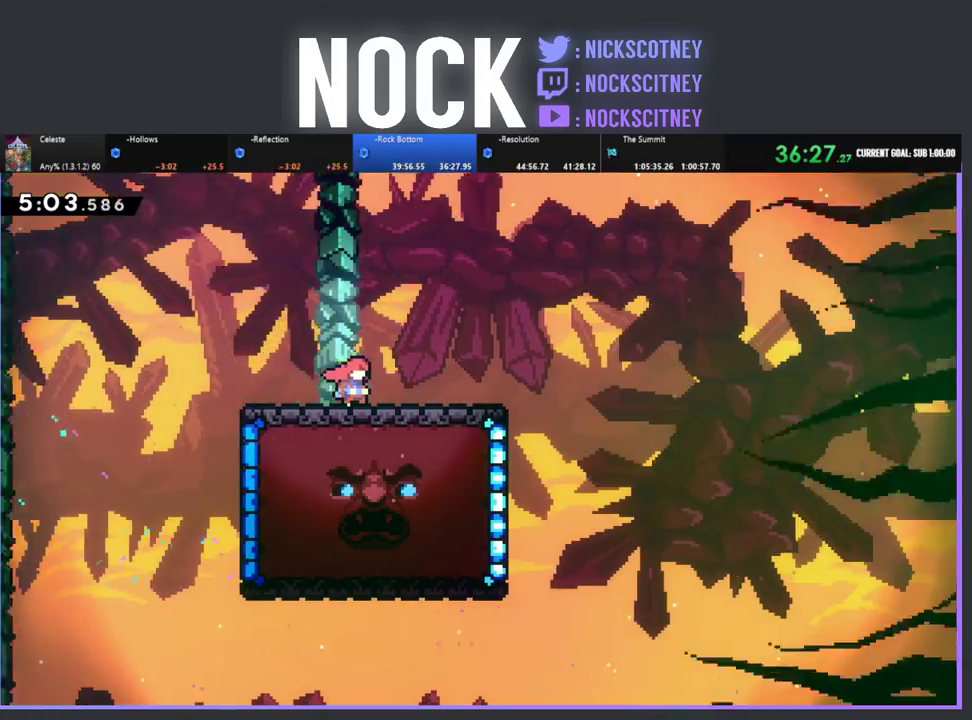
{"buttons": ["R2"], "left_stick": "center", "events": []}
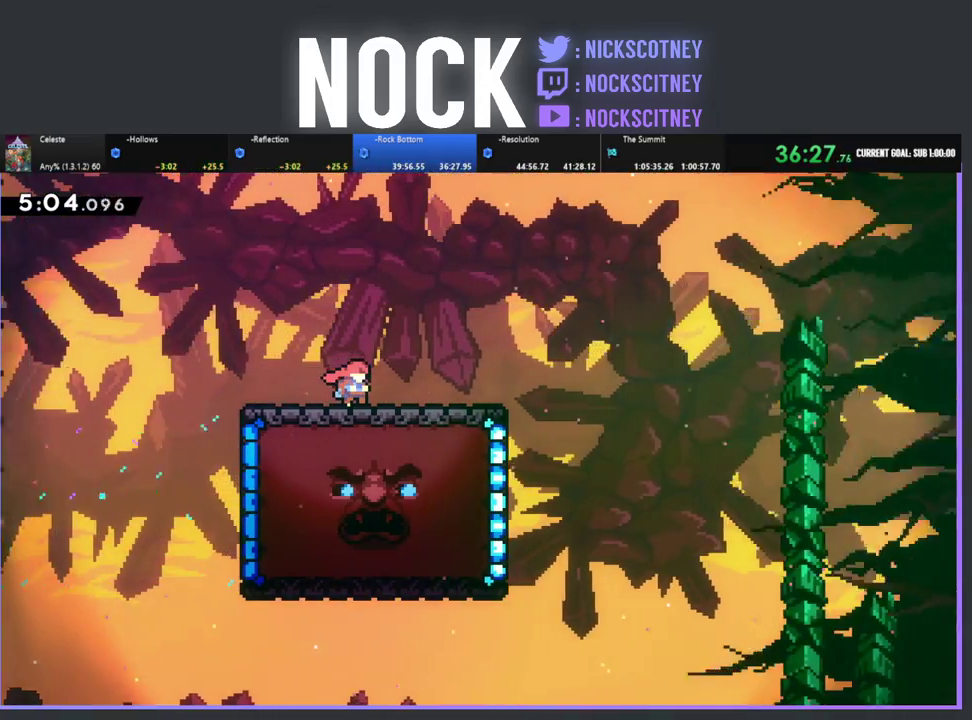
{"buttons": ["R2"], "left_stick": "center", "events": []}
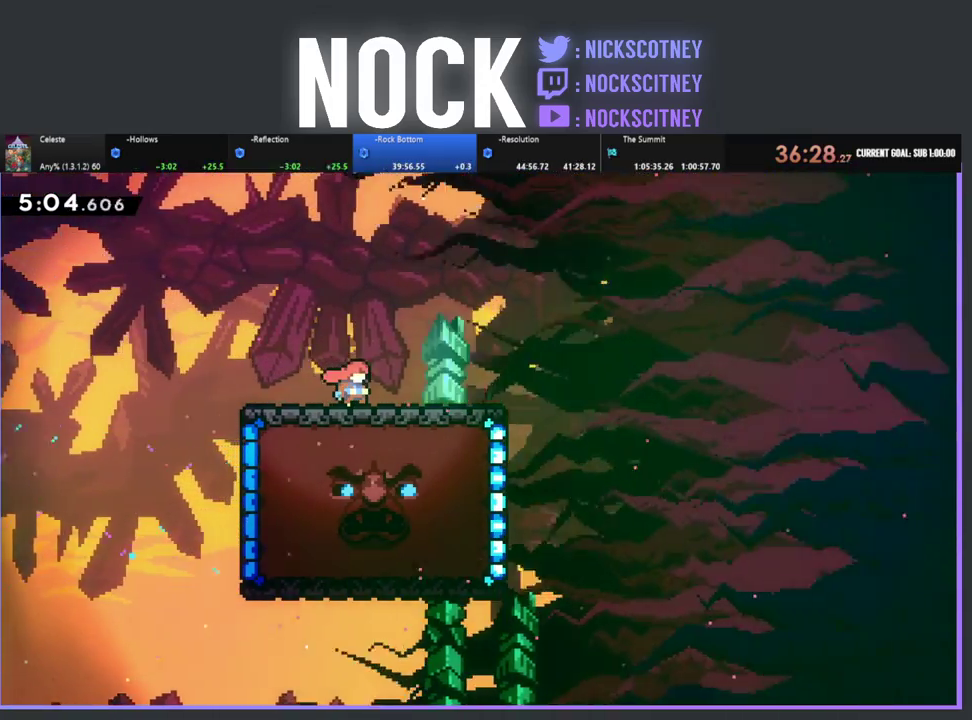
{"buttons": ["R2"], "left_stick": "center", "events": []}
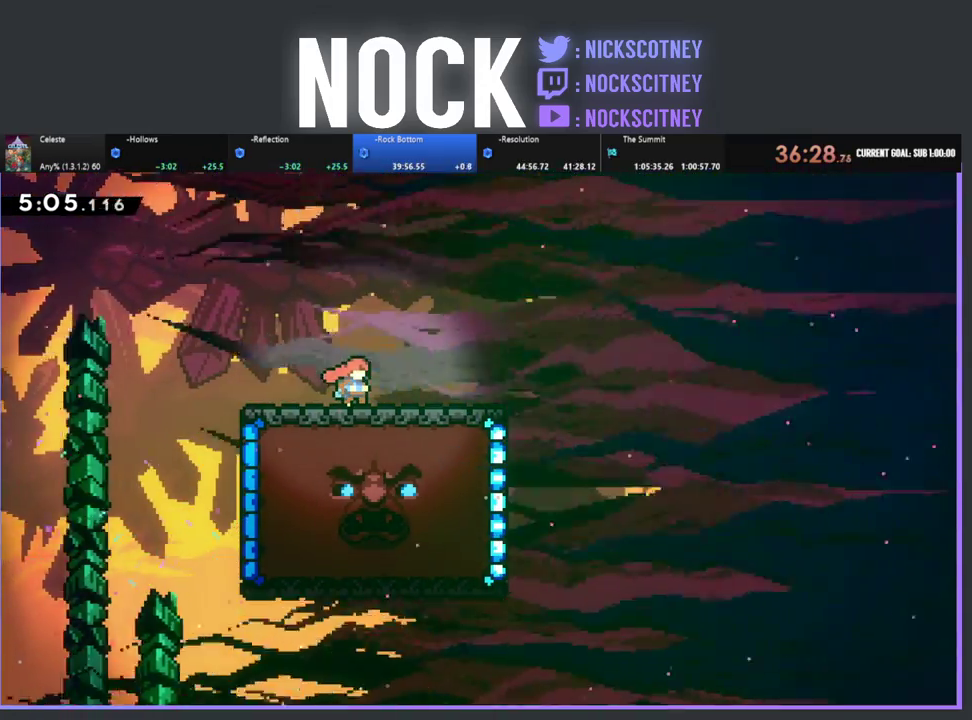
{"buttons": ["R2"], "left_stick": "center", "events": []}
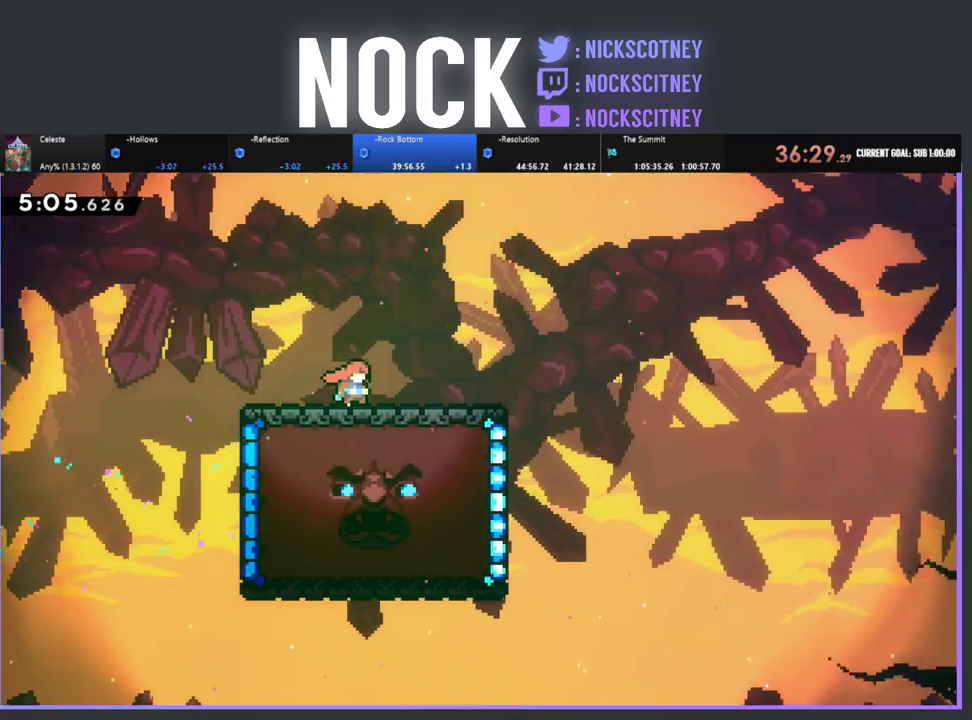
{"buttons": ["R2"], "left_stick": "center", "events": []}
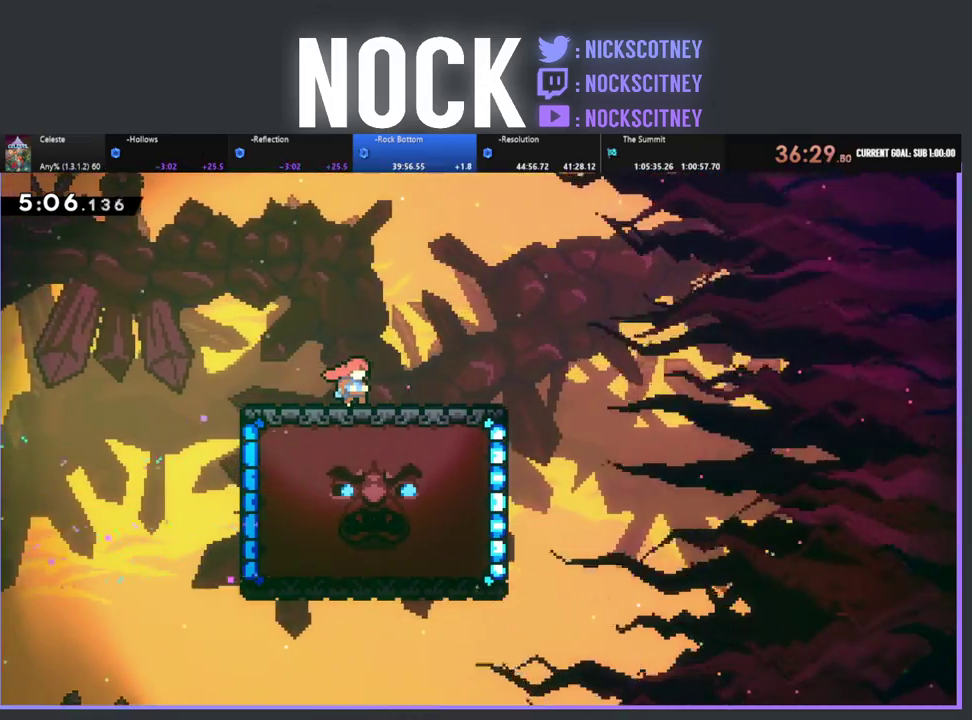
{"buttons": ["R2"], "left_stick": "center", "events": []}
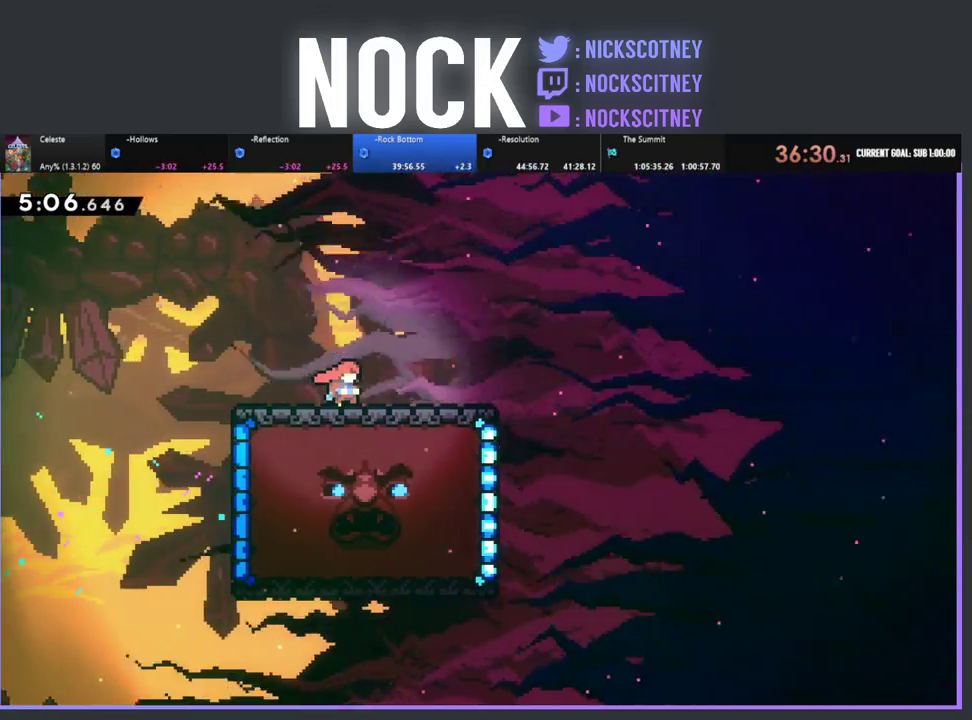
{"buttons": ["R2"], "left_stick": "center", "events": []}
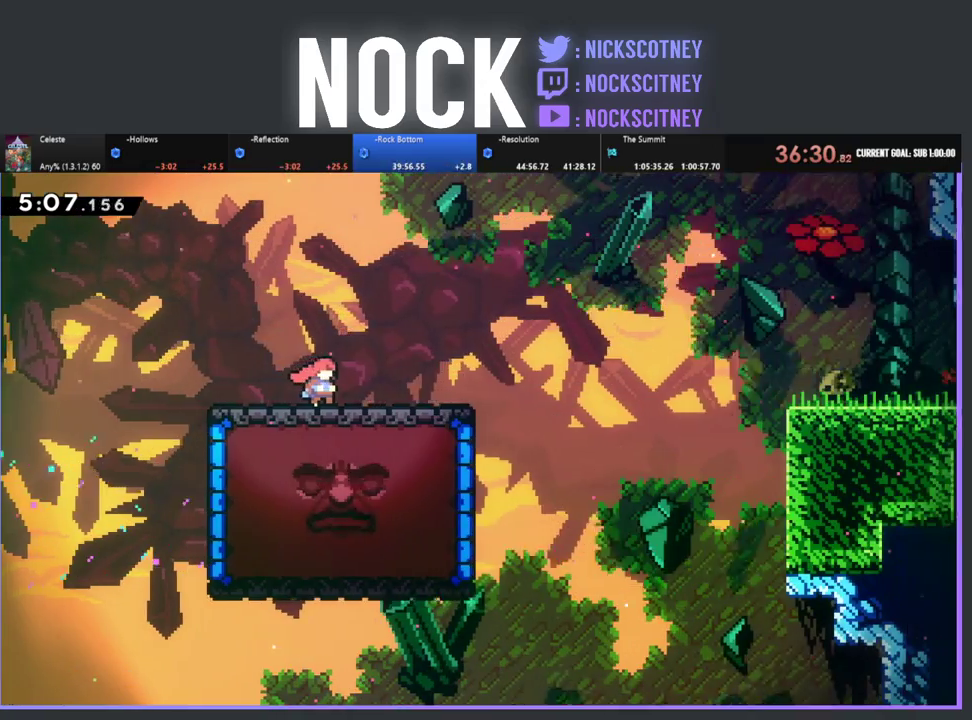
{"buttons": ["CIRCLE", "R2", "DPAD_DOWN", "DPAD_RIGHT"], "left_stick": "center", "events": [[33, "CROSS", "down"], [100, "DPAD_DOWN", "down"], [100, "DPAD_RIGHT", "down"], [217, "CROSS", "up"], [467, "CIRCLE", "down"]]}
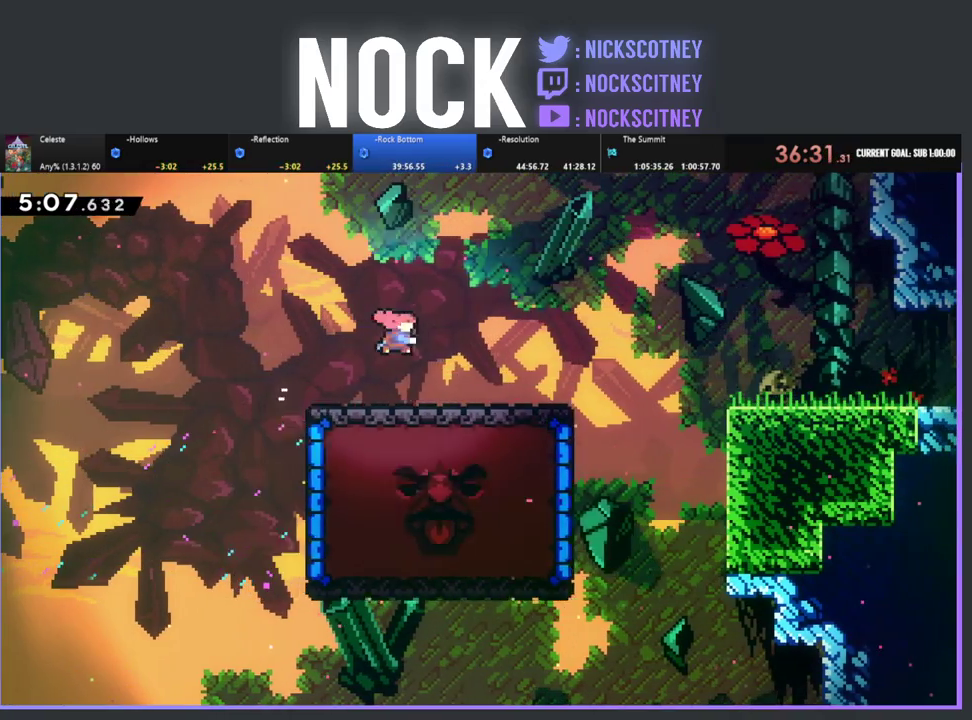
{"buttons": ["CIRCLE", "R2", "DPAD_DOWN", "DPAD_RIGHT"], "left_stick": "center", "events": [[83, "CIRCLE", "up"], [167, "CROSS", "down"], [383, "CROSS", "up"], [500, "CIRCLE", "down"]]}
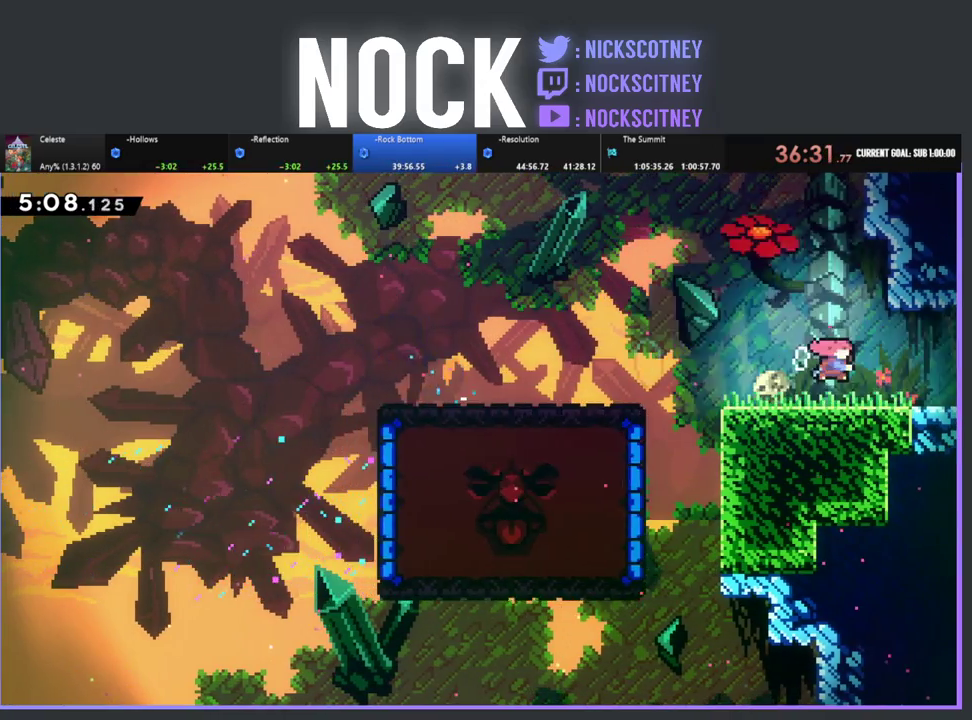
{"buttons": ["R2", "DPAD_RIGHT"], "left_stick": "center", "events": [[83, "CIRCLE", "up"], [150, "CROSS", "down"], [283, "CROSS", "up"], [483, "DPAD_DOWN", "up"]]}
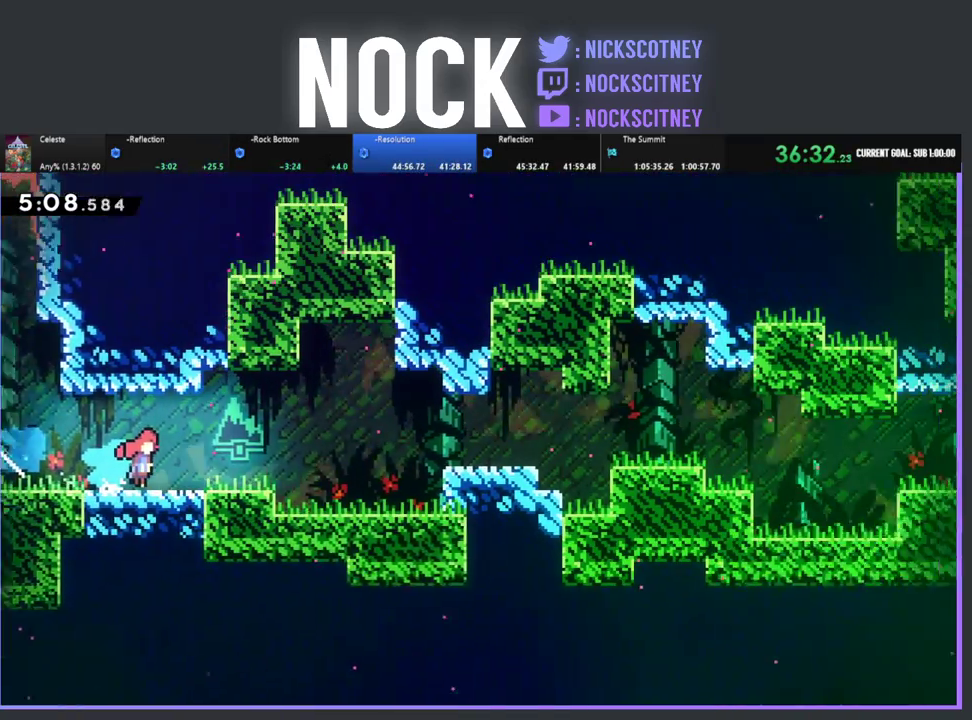
{"buttons": ["CROSS", "R2", "DPAD_RIGHT"], "left_stick": "center", "events": [[450, "CROSS", "down"]]}
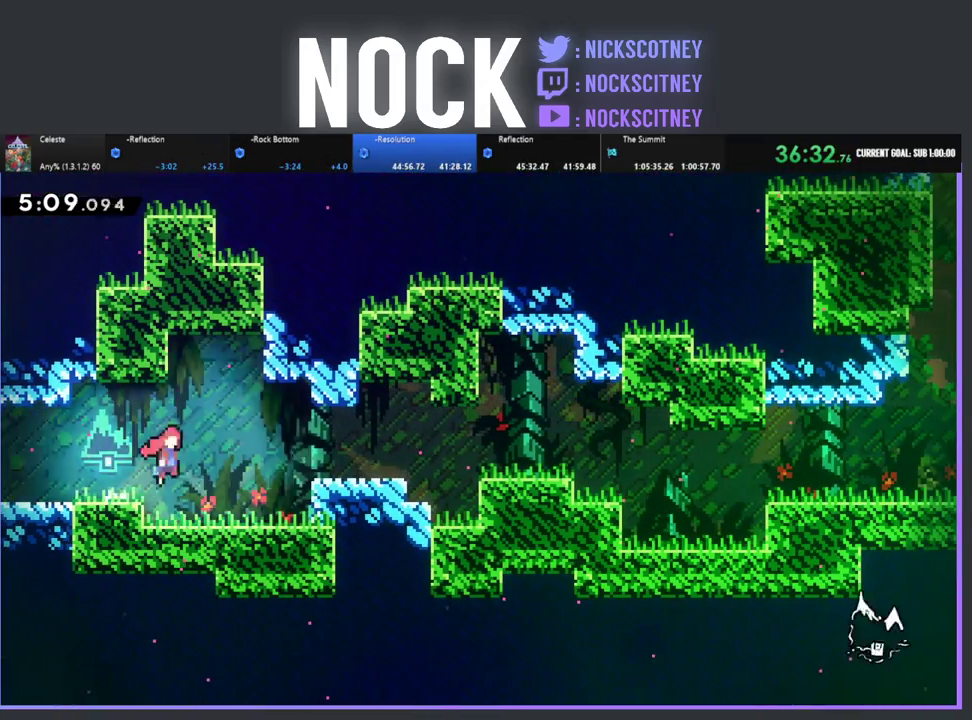
{"buttons": ["CROSS", "R2", "DPAD_RIGHT"], "left_stick": "center", "events": [[117, "CROSS", "up"], [483, "CROSS", "down"]]}
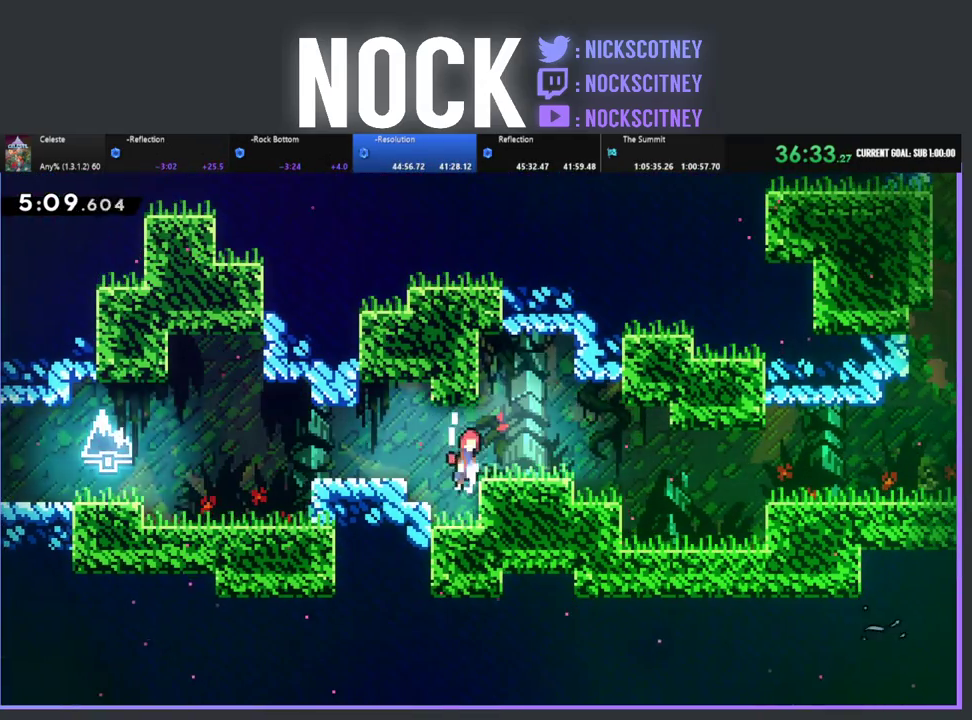
{"buttons": ["CIRCLE", "R2", "DPAD_RIGHT"], "left_stick": "center", "events": [[167, "CROSS", "up"], [433, "CIRCLE", "down"]]}
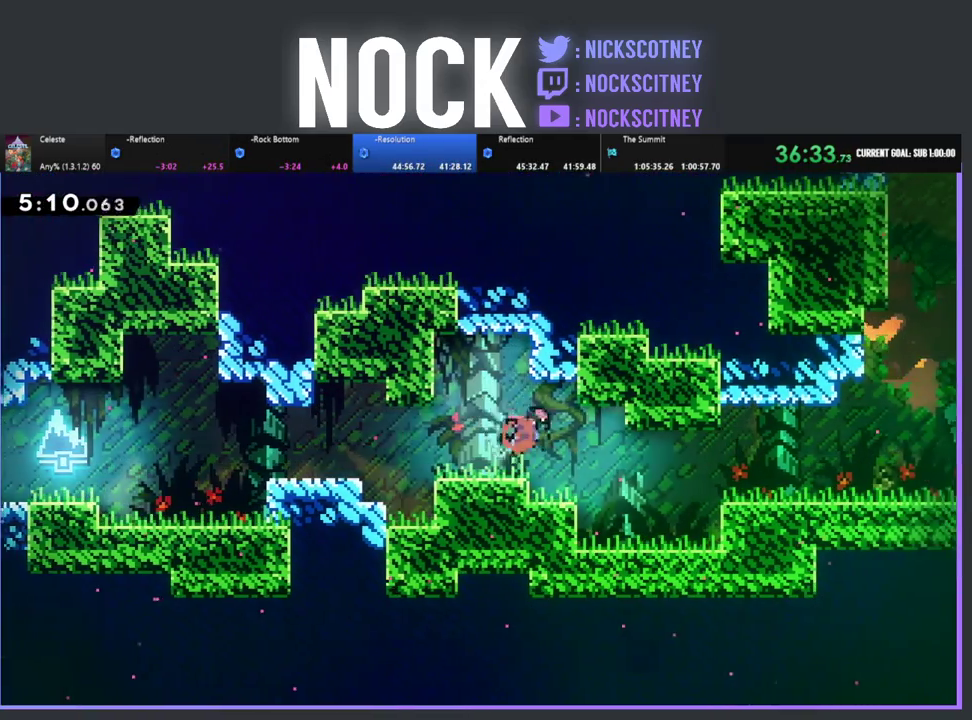
{"buttons": ["CROSS", "R2", "DPAD_RIGHT"], "left_stick": "center", "events": [[117, "CIRCLE", "up"], [500, "CROSS", "down"]]}
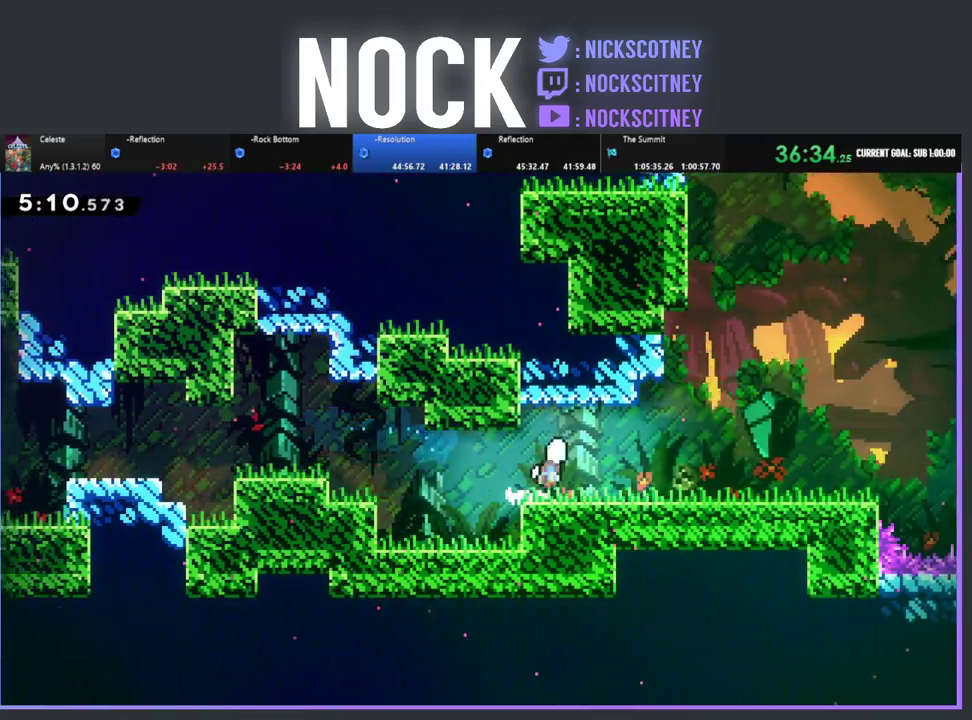
{"buttons": ["CIRCLE", "R2", "DPAD_RIGHT"], "left_stick": "center", "events": [[117, "CROSS", "up"], [367, "CIRCLE", "down"]]}
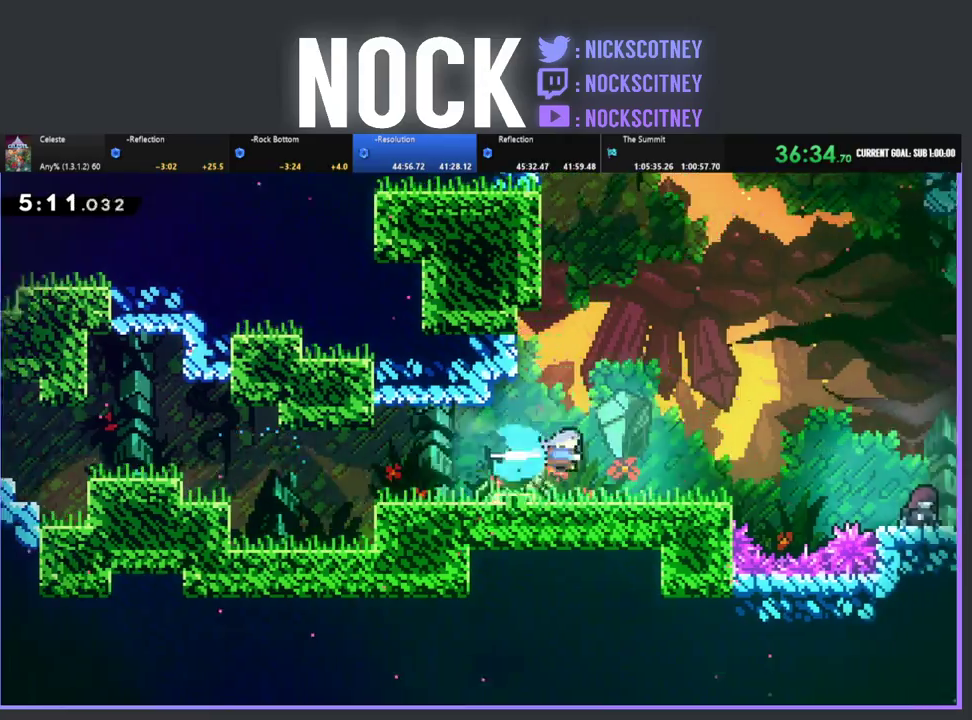
{"buttons": [], "left_stick": "center", "events": [[17, "CIRCLE", "up"], [50, "R2", "up"], [183, "DPAD_RIGHT", "up"], [217, "START", "down"], [367, "START", "up"], [417, "DPAD_DOWN", "down"], [483, "DPAD_DOWN", "up"]]}
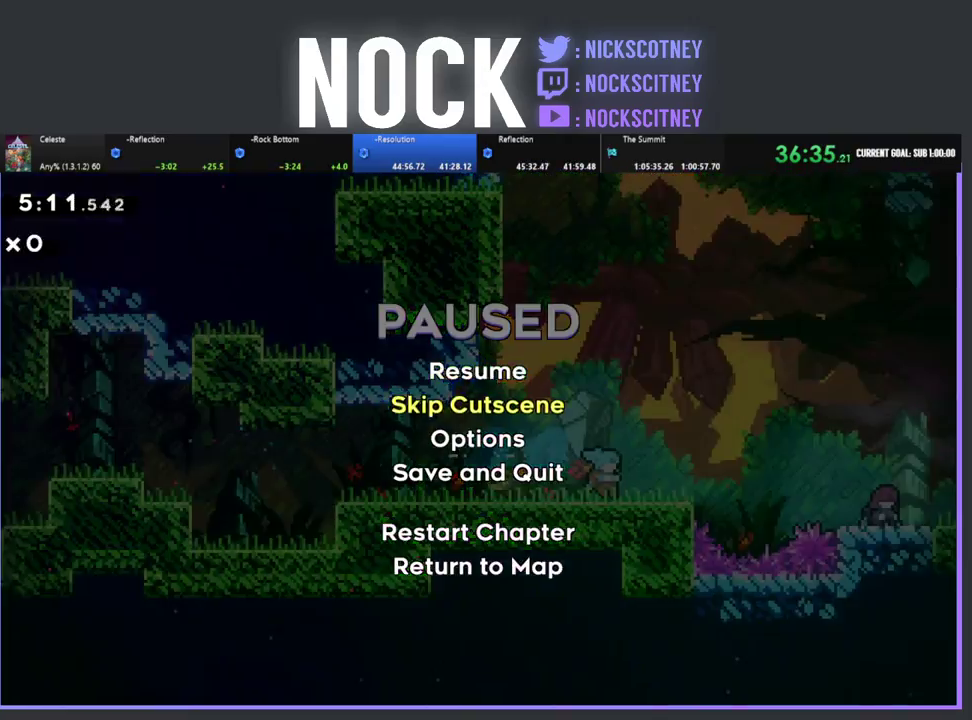
{"buttons": ["R2", "DPAD_RIGHT"], "left_stick": "center", "events": [[83, "CROSS", "down"], [183, "DPAD_RIGHT", "down"], [200, "CROSS", "up"], [417, "R2", "down"]]}
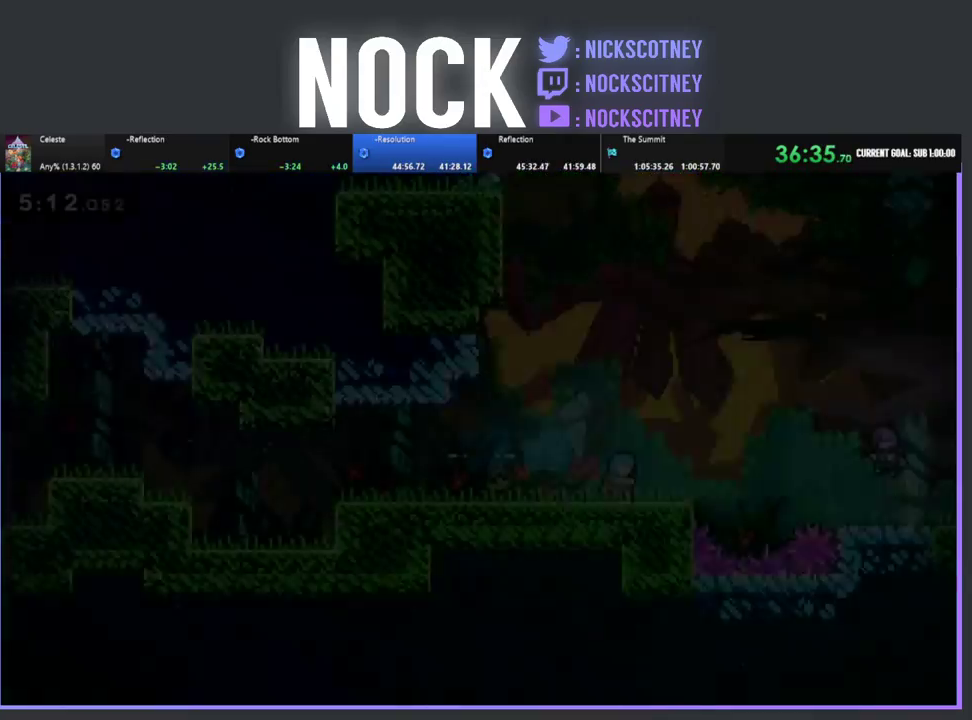
{"buttons": ["R2", "DPAD_RIGHT"], "left_stick": "center", "events": [[300, "CROSS", "down"], [450, "CROSS", "up"]]}
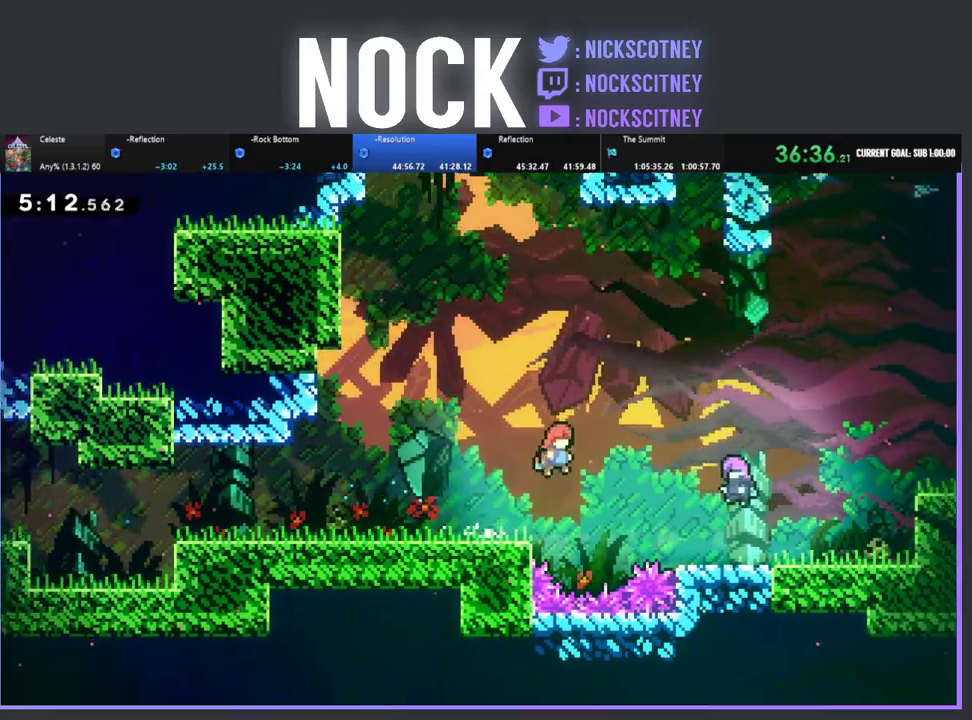
{"buttons": [], "left_stick": "center", "events": [[100, "CIRCLE", "down"], [400, "CIRCLE", "up"], [417, "DPAD_RIGHT", "up"], [417, "R2", "up"]]}
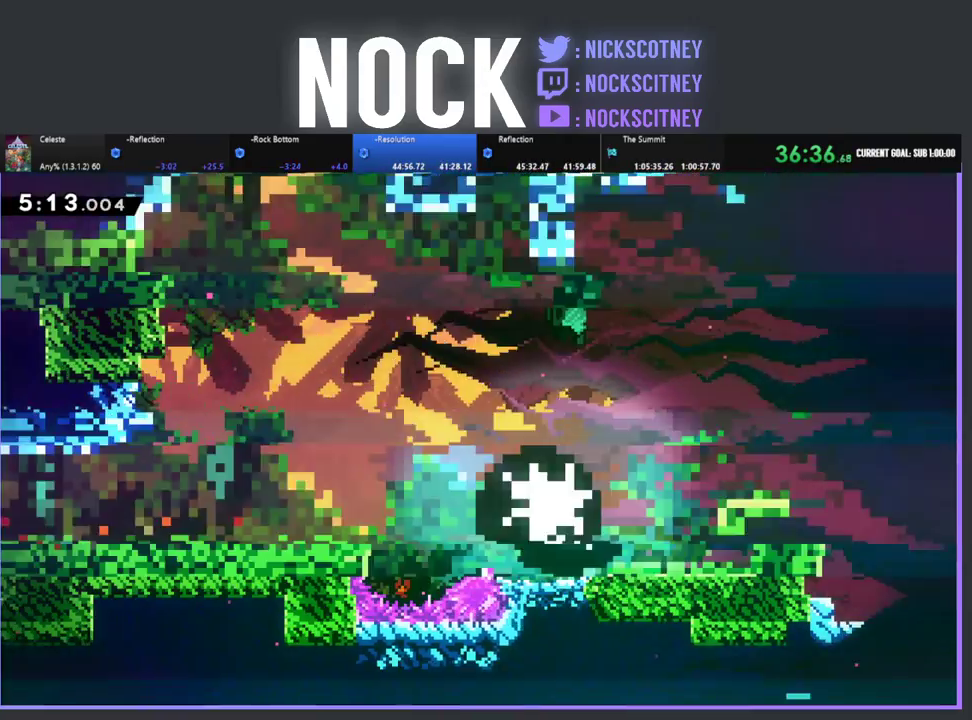
{"buttons": ["CIRCLE", "R2", "DPAD_RIGHT"], "left_stick": "center", "events": [[67, "DPAD_RIGHT", "down"], [350, "R2", "down"], [433, "CIRCLE", "down"]]}
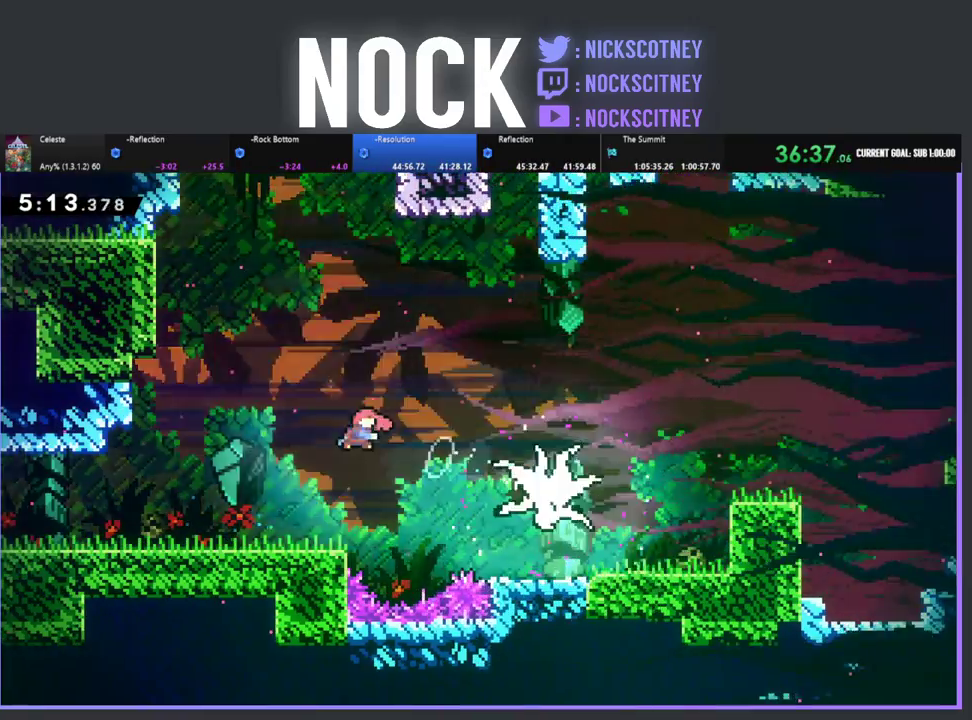
{"buttons": ["R2", "DPAD_RIGHT"], "left_stick": "center", "events": [[67, "CIRCLE", "up"]]}
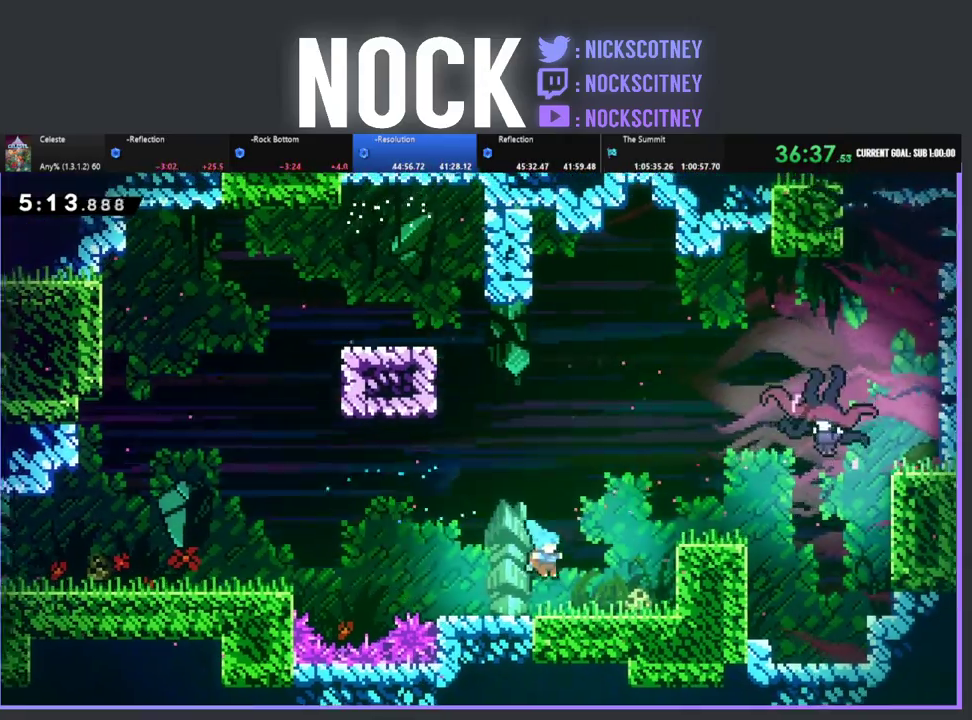
{"buttons": ["R2", "DPAD_UP", "DPAD_RIGHT"], "left_stick": "center", "events": [[50, "DPAD_UP", "down"], [100, "CROSS", "down"], [450, "CROSS", "up"]]}